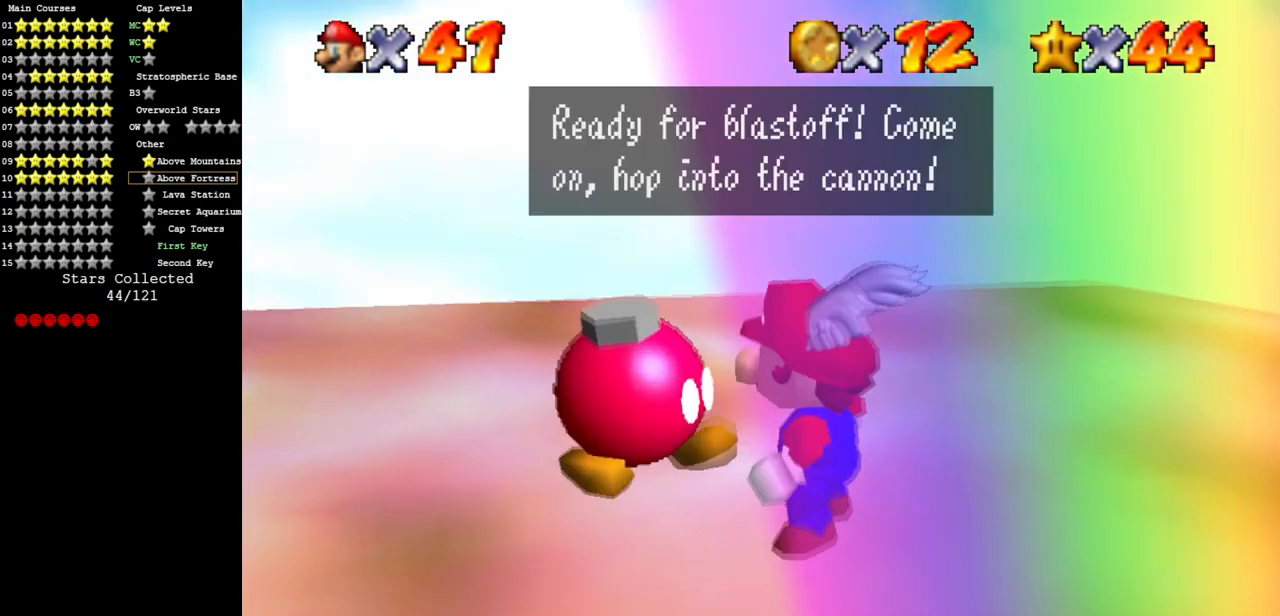
Gameplay with a controller (Nintendo layout); each line is a JSON object with the inputs held at the frame after it. "events" lists button and stick changes between this image and that frame as [ms after this image, input, new state], when the widget could be followed in between. Not read: L3 R3.
{"buttons": [], "left_stick": "center", "events": [[134, "A", "down"], [201, "A", "up"]]}
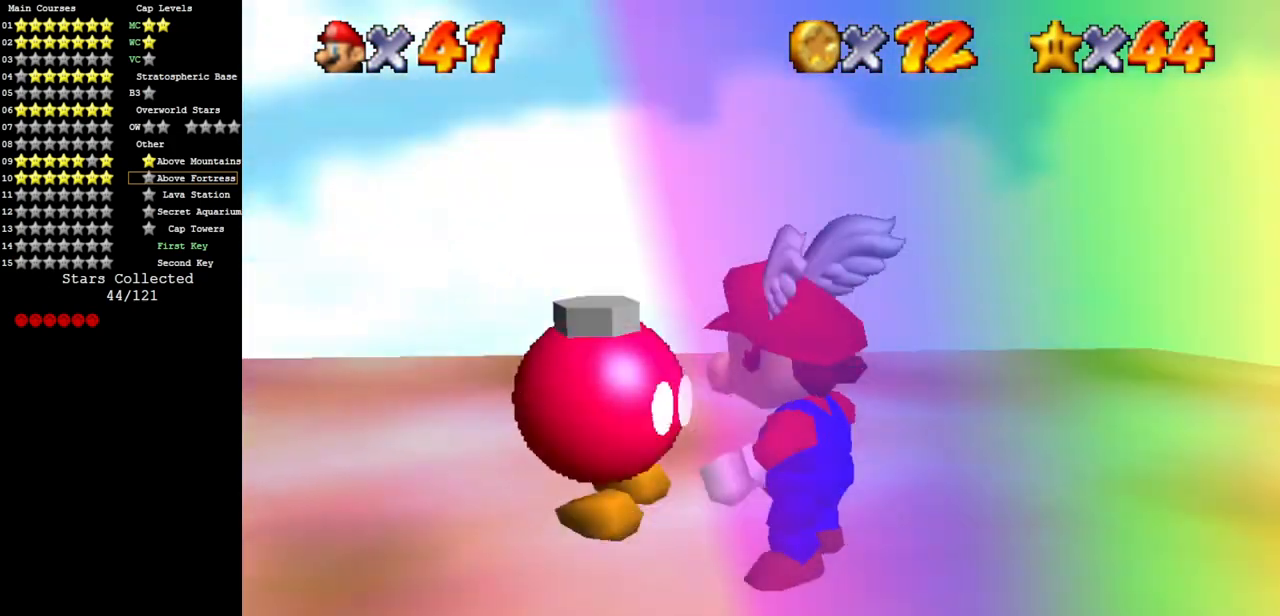
{"buttons": [], "left_stick": "down-right", "events": [[384, "left_stick", "down-right"]]}
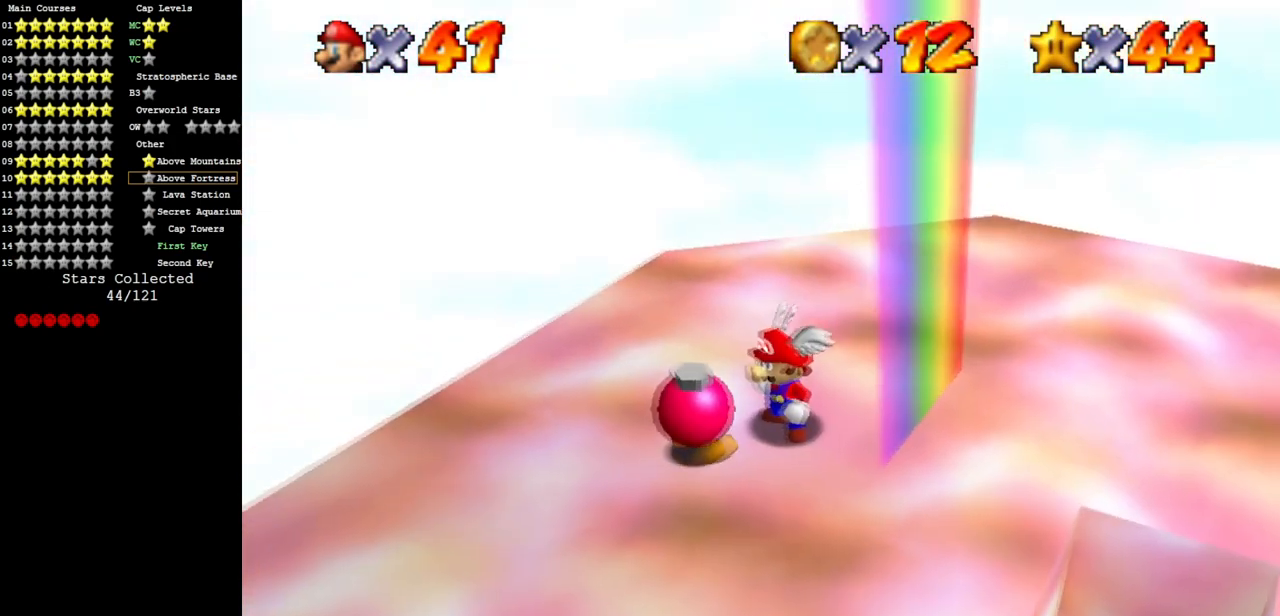
{"buttons": [], "left_stick": "down-right", "events": []}
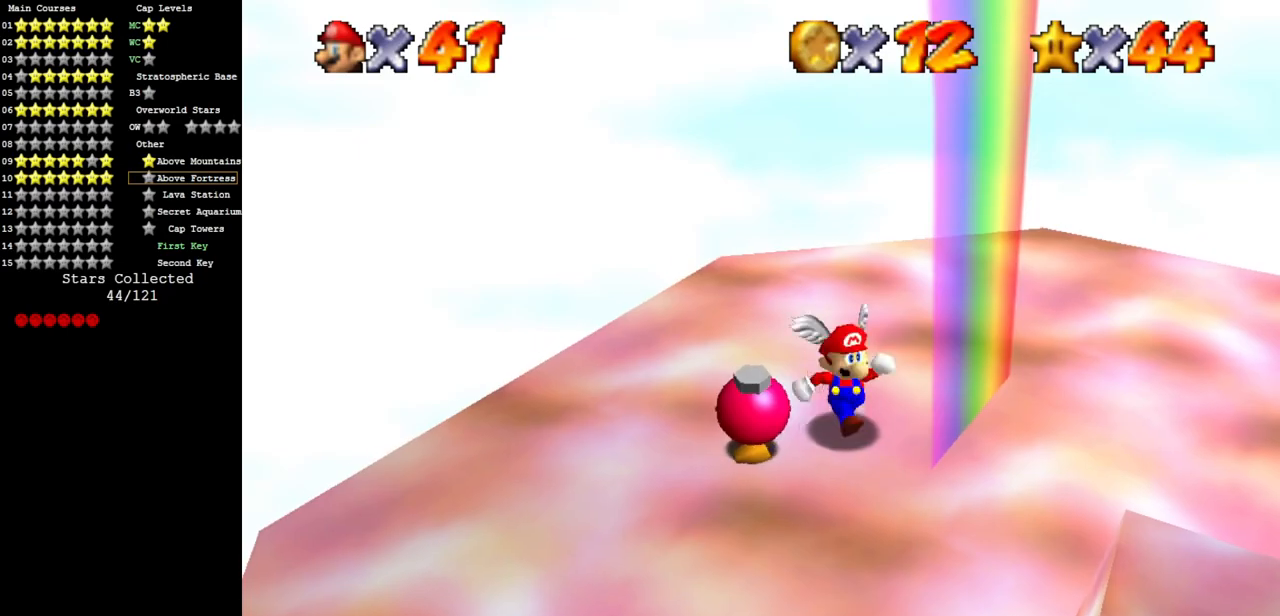
{"buttons": ["A"], "left_stick": "down-right", "events": [[183, "A", "down"]]}
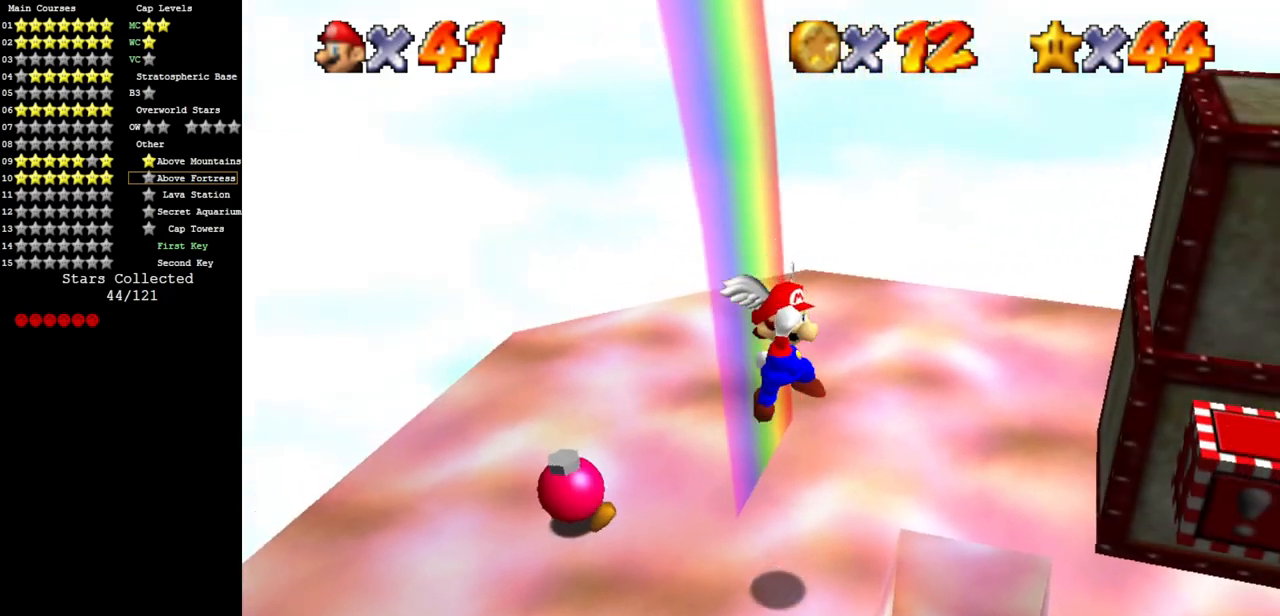
{"buttons": ["C_DOWN", "C_RIGHT"], "left_stick": "up", "events": [[50, "left_stick", "right"], [317, "A", "up"], [367, "C_RIGHT", "down"], [384, "left_stick", "up"], [401, "C_DOWN", "down"]]}
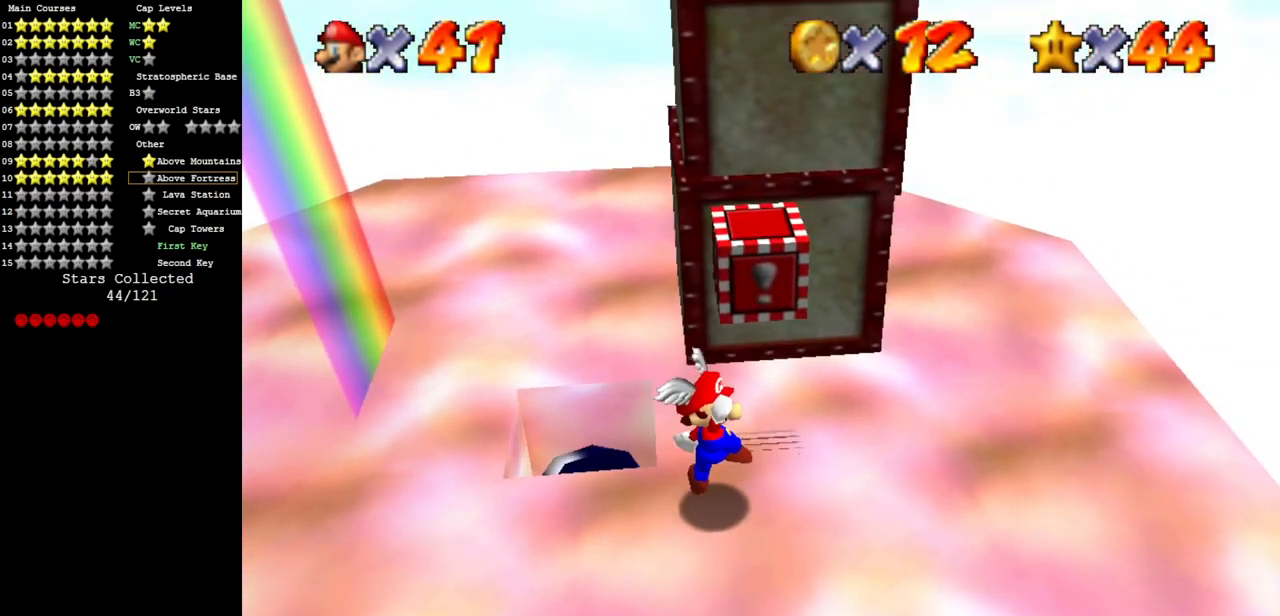
{"buttons": [], "left_stick": "up", "events": [[17, "C_DOWN", "up"], [17, "C_RIGHT", "up"], [100, "A", "down"], [200, "Z", "down"], [250, "A", "up"], [300, "C_DOWN", "down"], [300, "C_RIGHT", "down"], [367, "Z", "up"], [467, "C_DOWN", "up"], [467, "C_RIGHT", "up"]]}
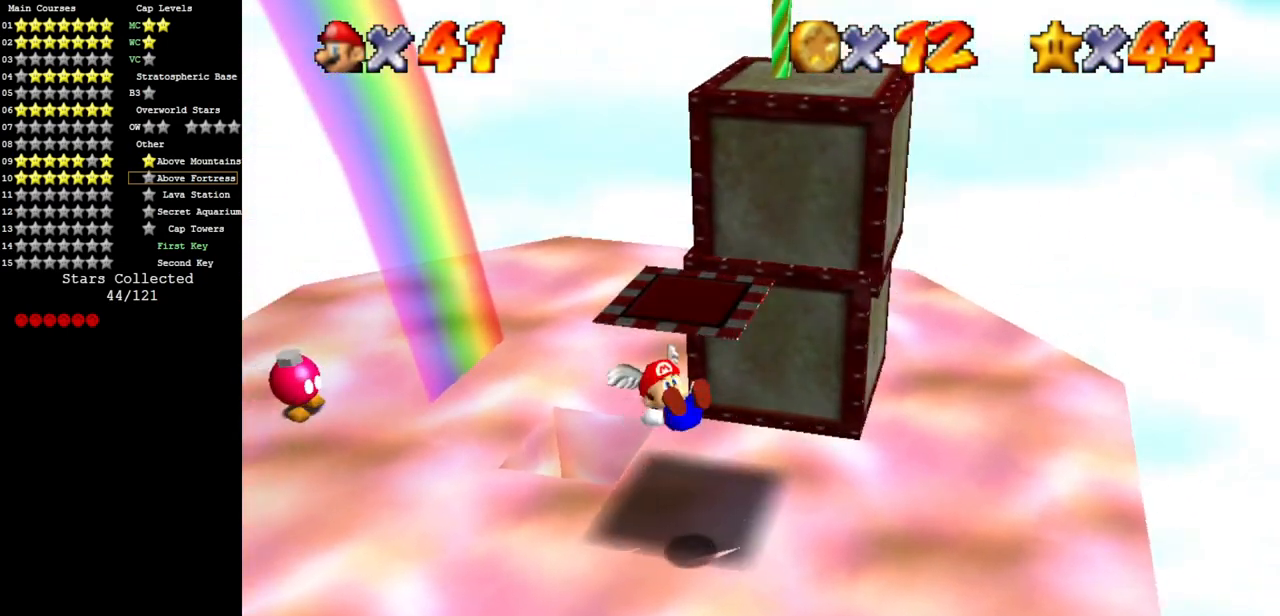
{"buttons": [], "left_stick": "right", "events": [[50, "C_DOWN", "down"], [50, "left_stick", "up-right"], [84, "C_RIGHT", "down"], [184, "left_stick", "center"], [217, "C_DOWN", "up"], [217, "C_RIGHT", "up"], [434, "left_stick", "right"]]}
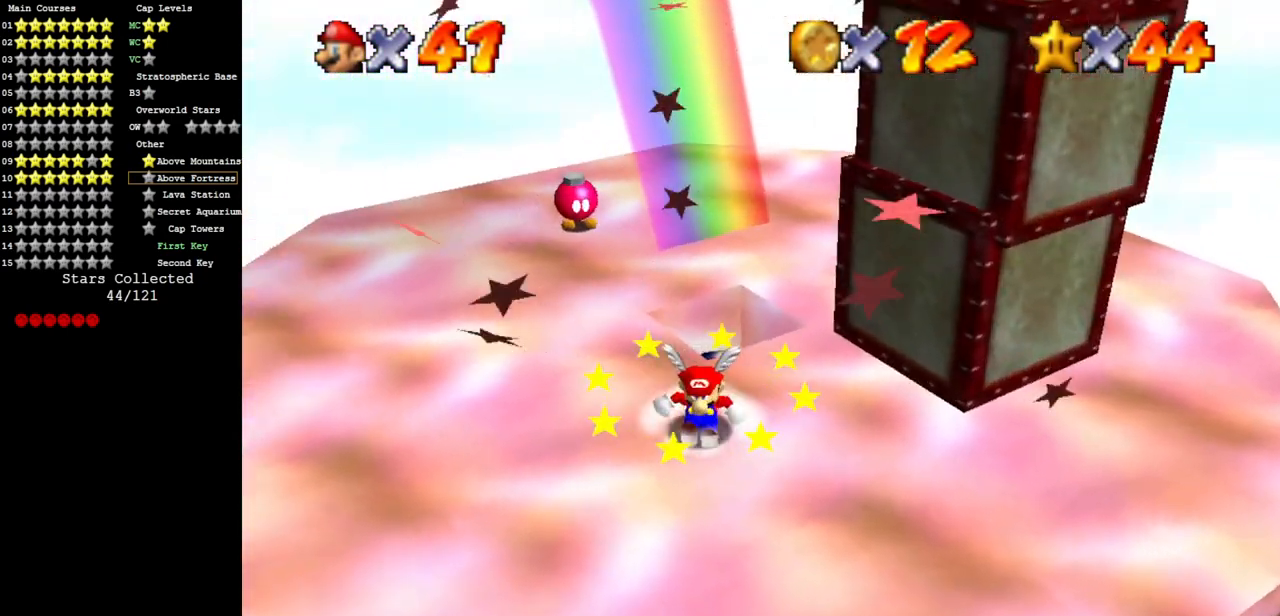
{"buttons": [], "left_stick": "up", "events": [[183, "left_stick", "up-right"], [467, "left_stick", "up"]]}
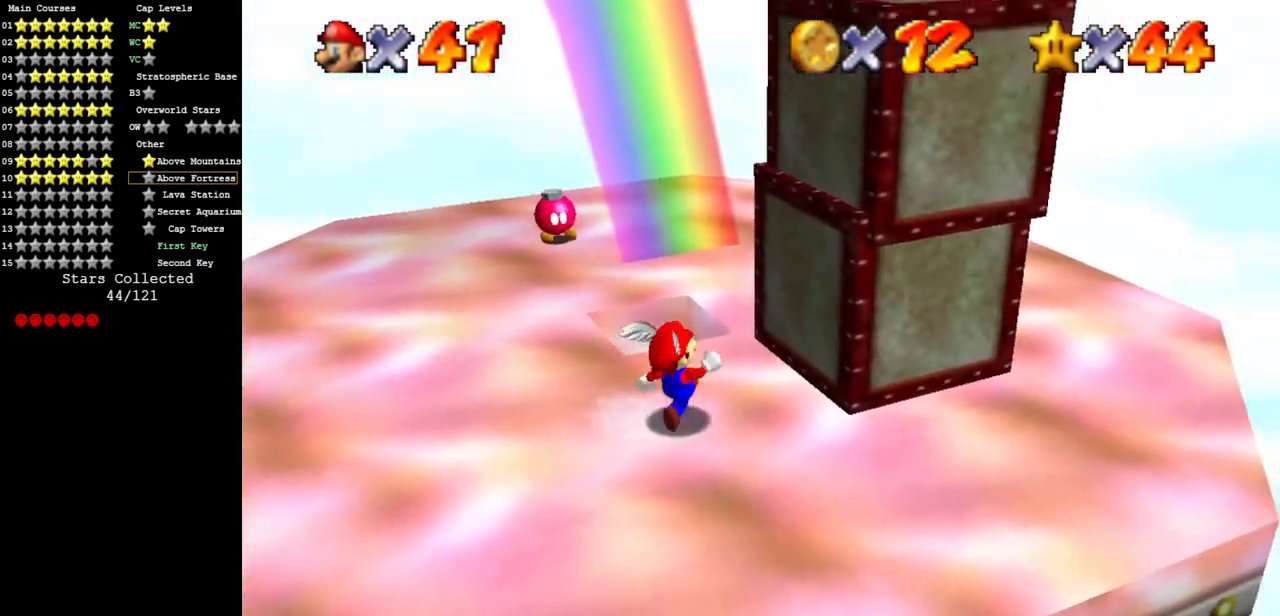
{"buttons": [], "left_stick": "up-left", "events": [[184, "A", "down"], [184, "B", "down"], [284, "A", "up"], [284, "B", "up"], [317, "left_stick", "up-left"]]}
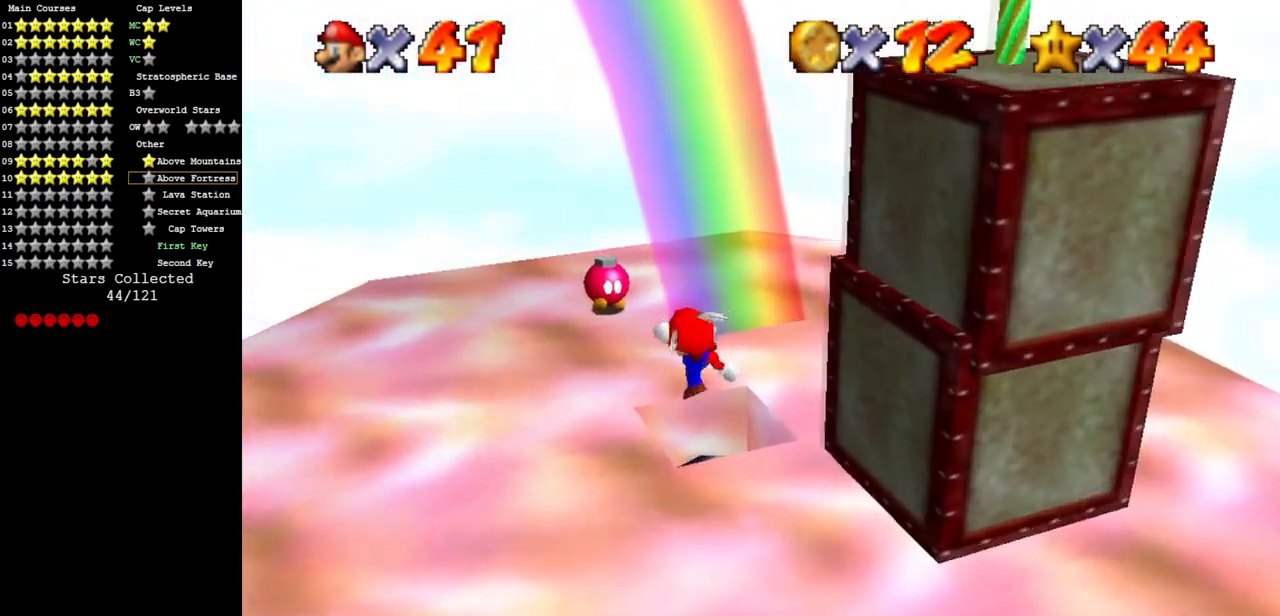
{"buttons": [], "left_stick": "center", "events": [[50, "left_stick", "down"], [334, "left_stick", "center"]]}
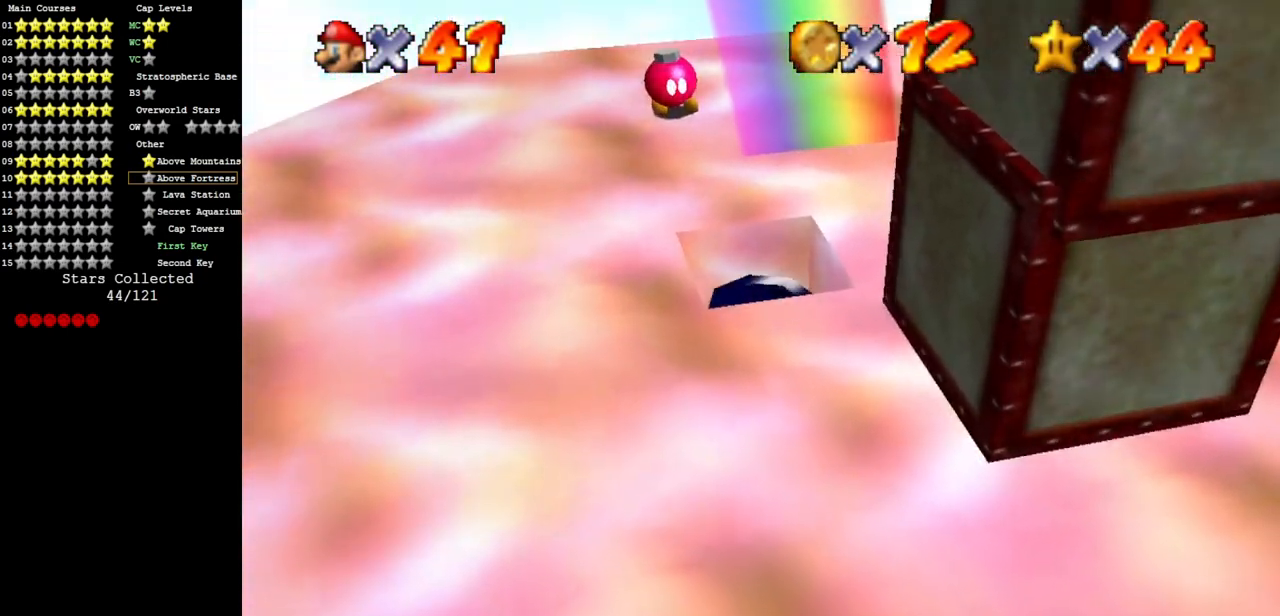
{"buttons": [], "left_stick": "center", "events": []}
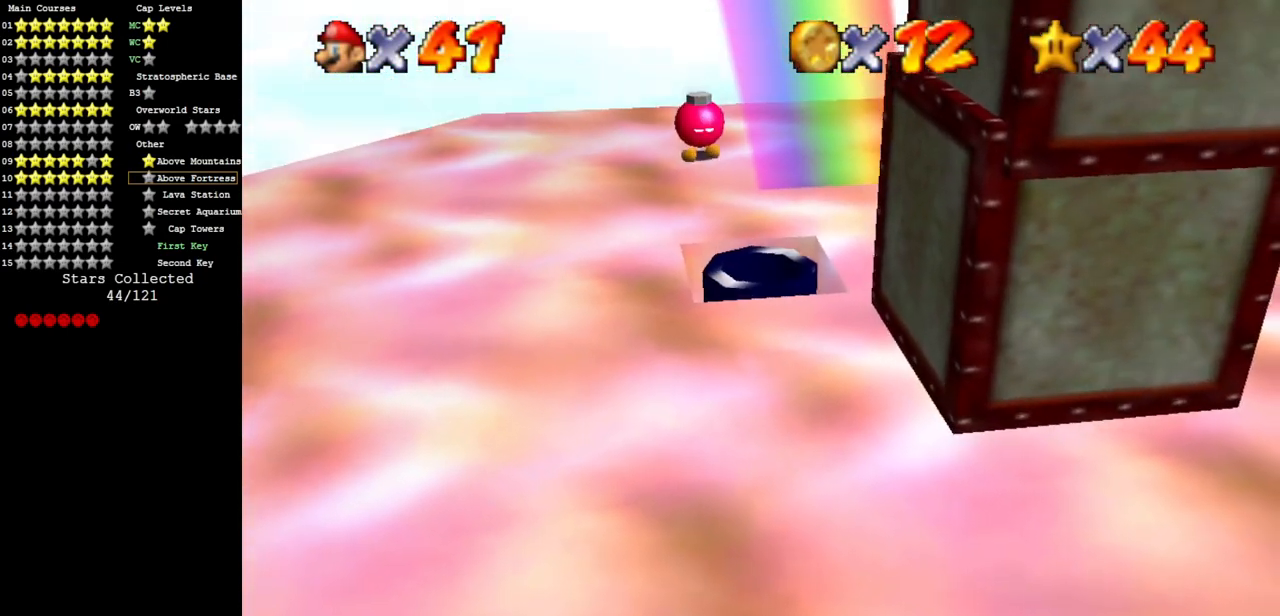
{"buttons": [], "left_stick": "center", "events": []}
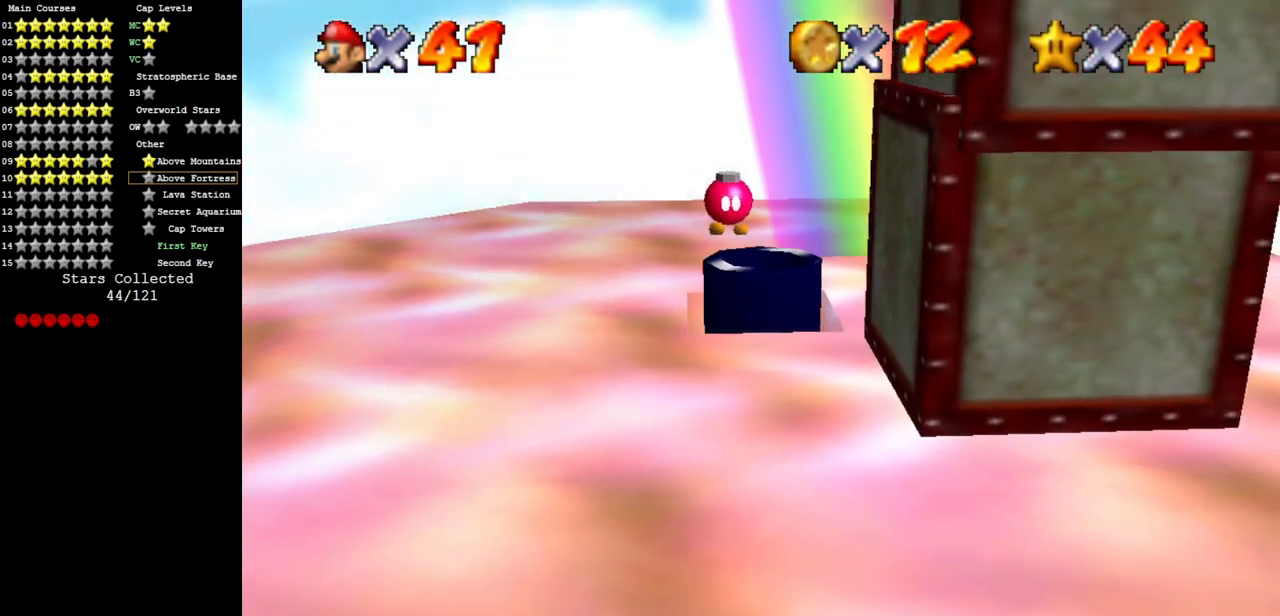
{"buttons": [], "left_stick": "center", "events": []}
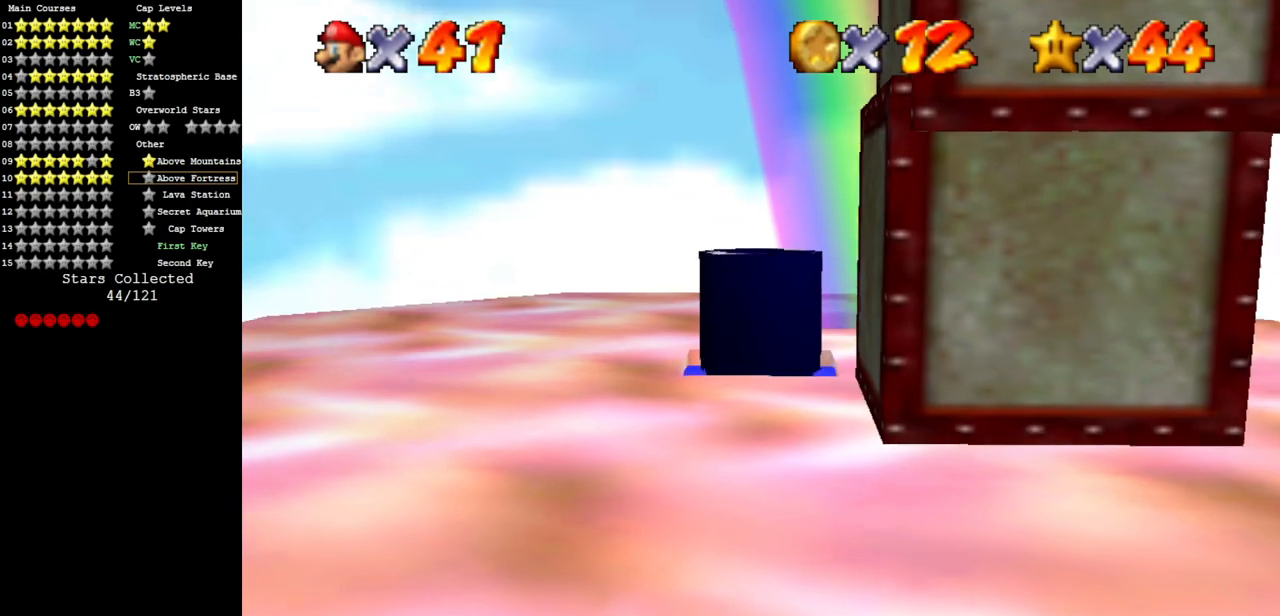
{"buttons": [], "left_stick": "center", "events": []}
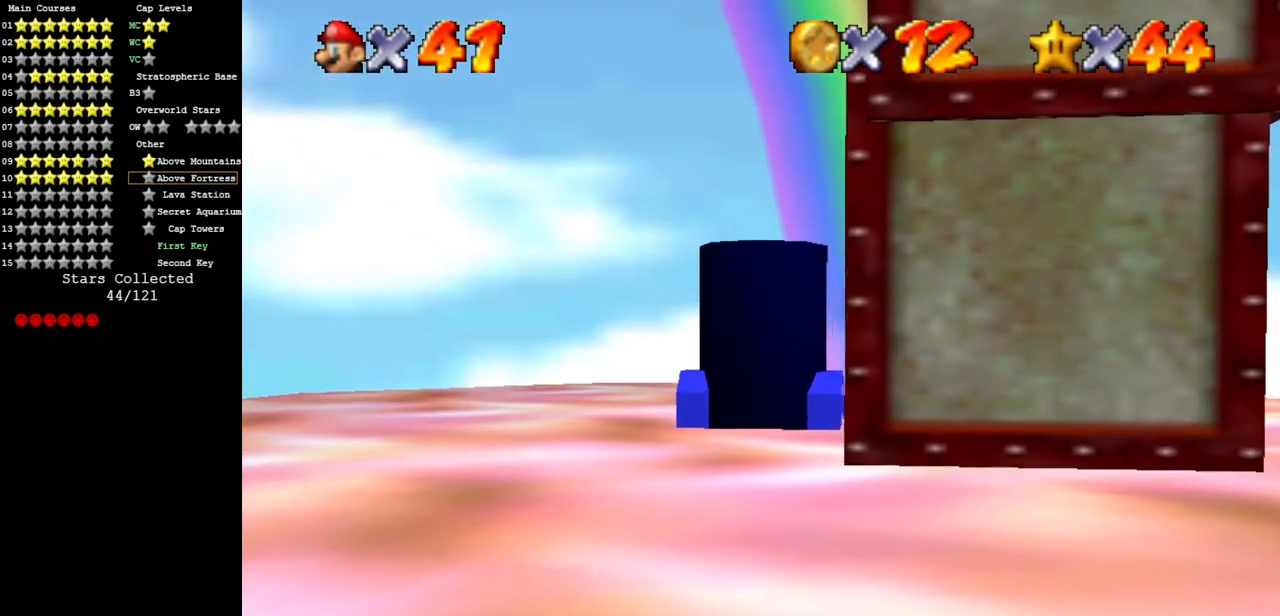
{"buttons": [], "left_stick": "center", "events": []}
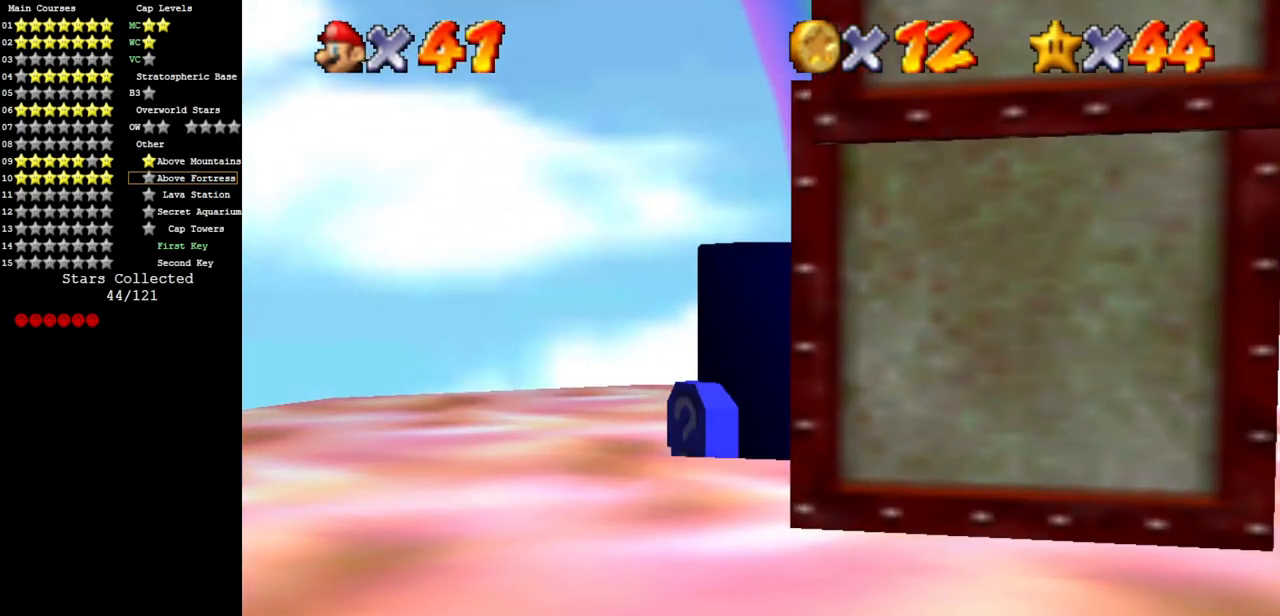
{"buttons": [], "left_stick": "center", "events": []}
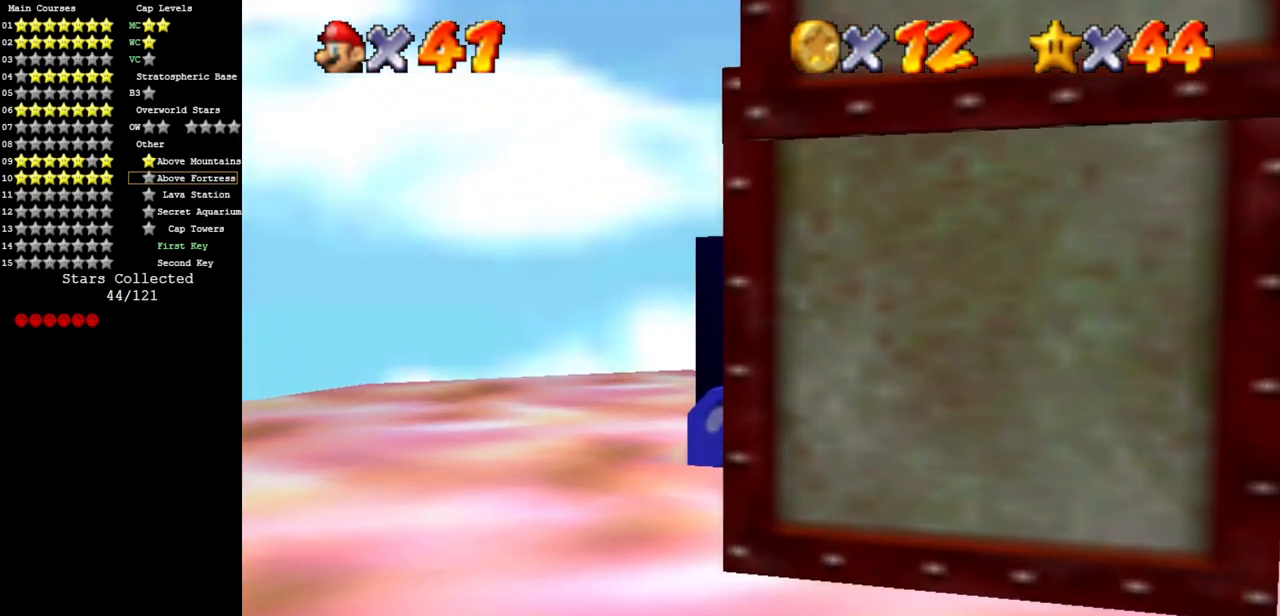
{"buttons": [], "left_stick": "center", "events": []}
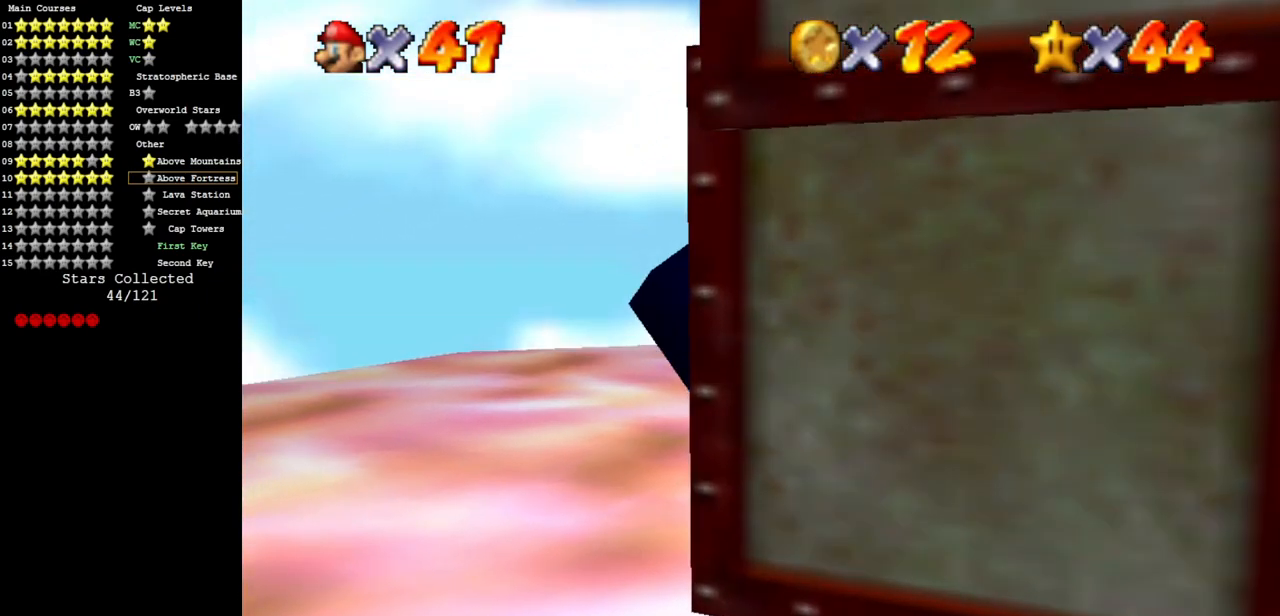
{"buttons": [], "left_stick": "center", "events": []}
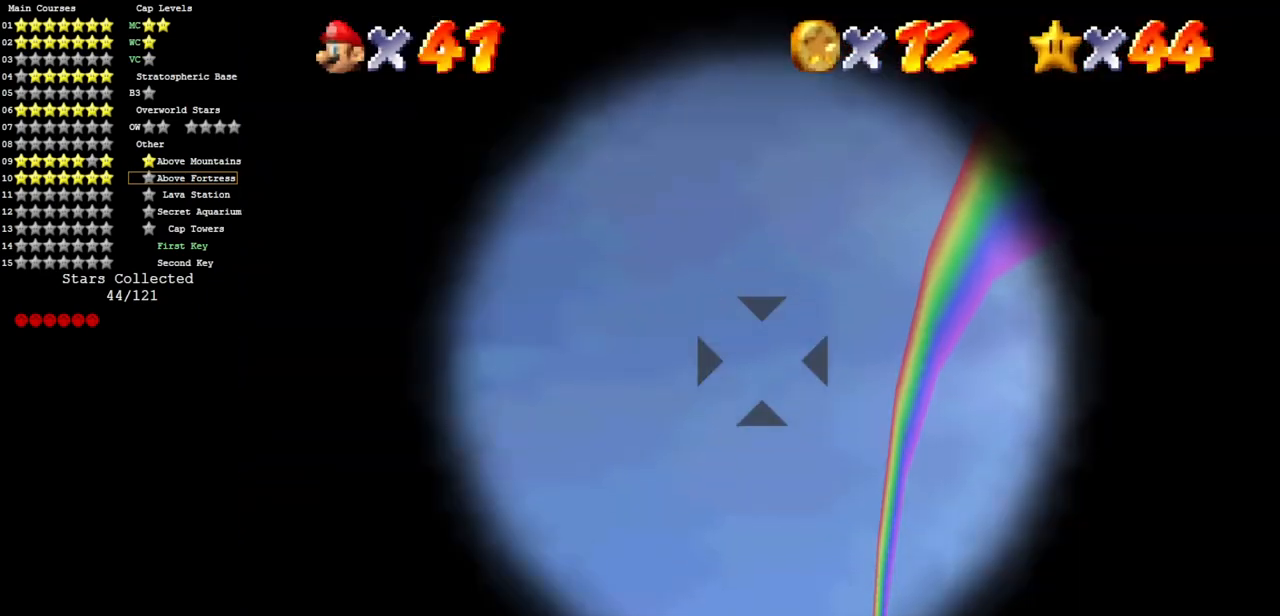
{"buttons": [], "left_stick": "down-right", "events": [[250, "left_stick", "right"], [500, "left_stick", "down-right"]]}
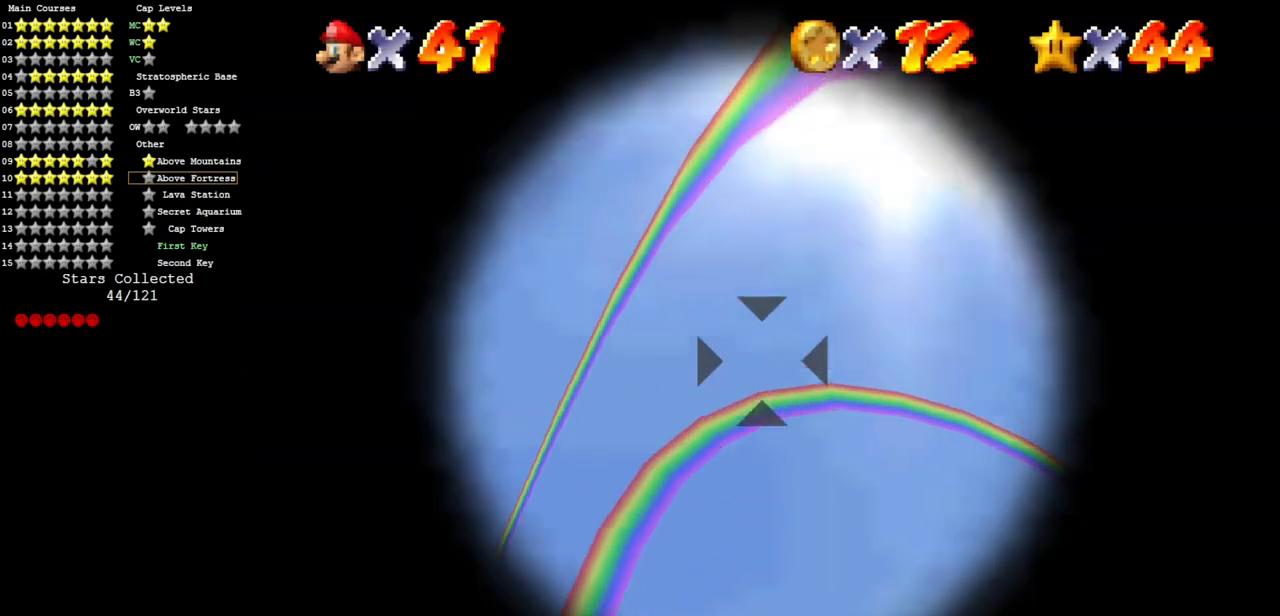
{"buttons": [], "left_stick": "center", "events": [[200, "A", "down"], [200, "left_stick", "center"], [250, "A", "up"]]}
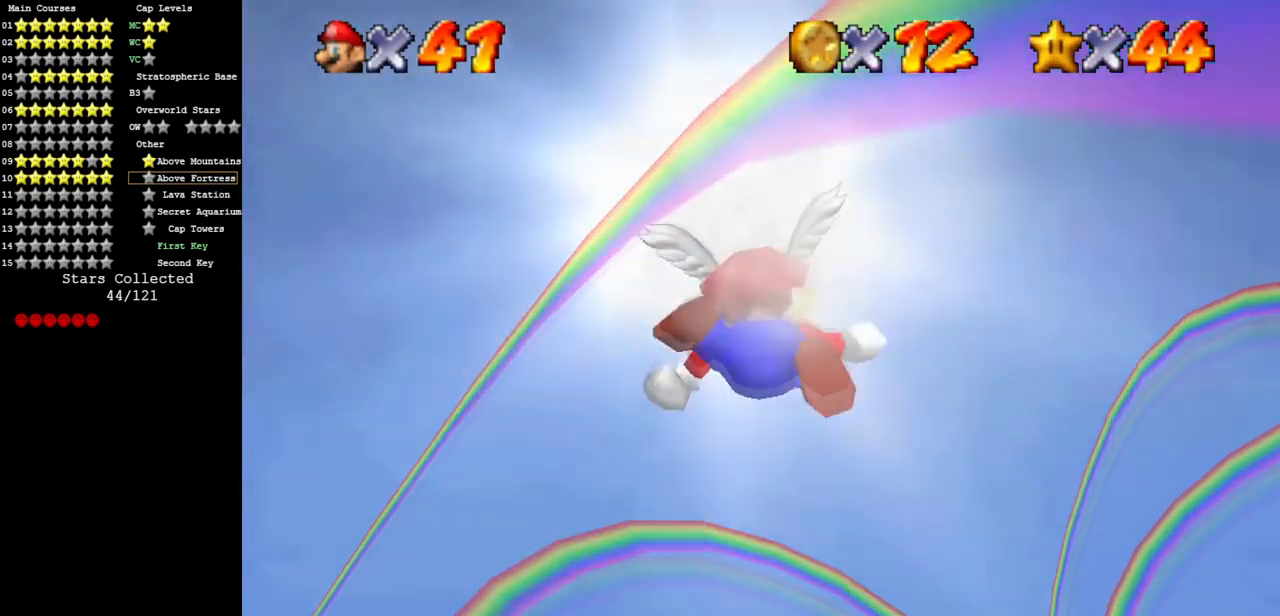
{"buttons": ["C_UP"], "left_stick": "up", "events": [[150, "C_UP", "down"], [150, "left_stick", "up"], [400, "R1", "down"], [483, "R1", "up"]]}
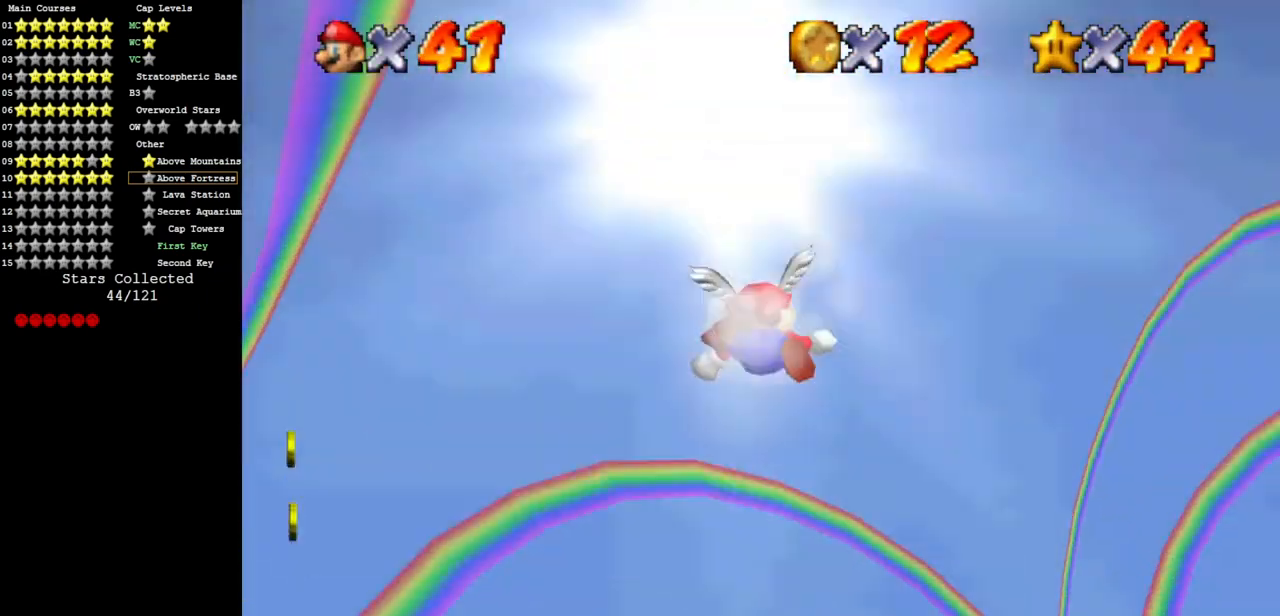
{"buttons": ["C_UP"], "left_stick": "up", "events": []}
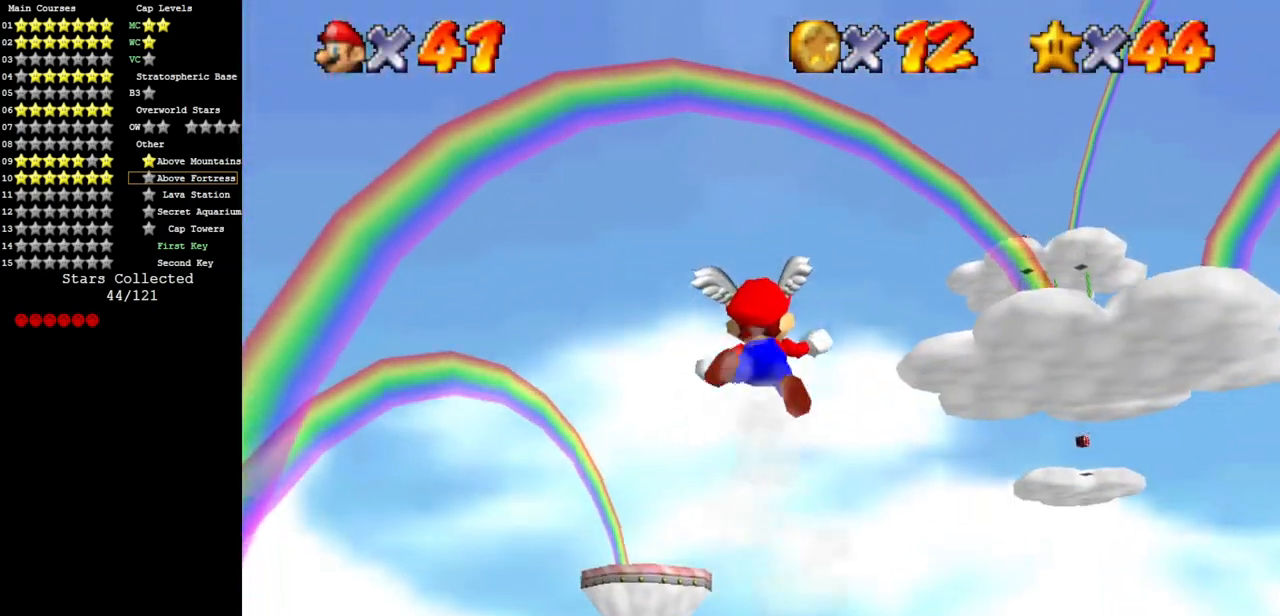
{"buttons": ["C_UP"], "left_stick": "up", "events": []}
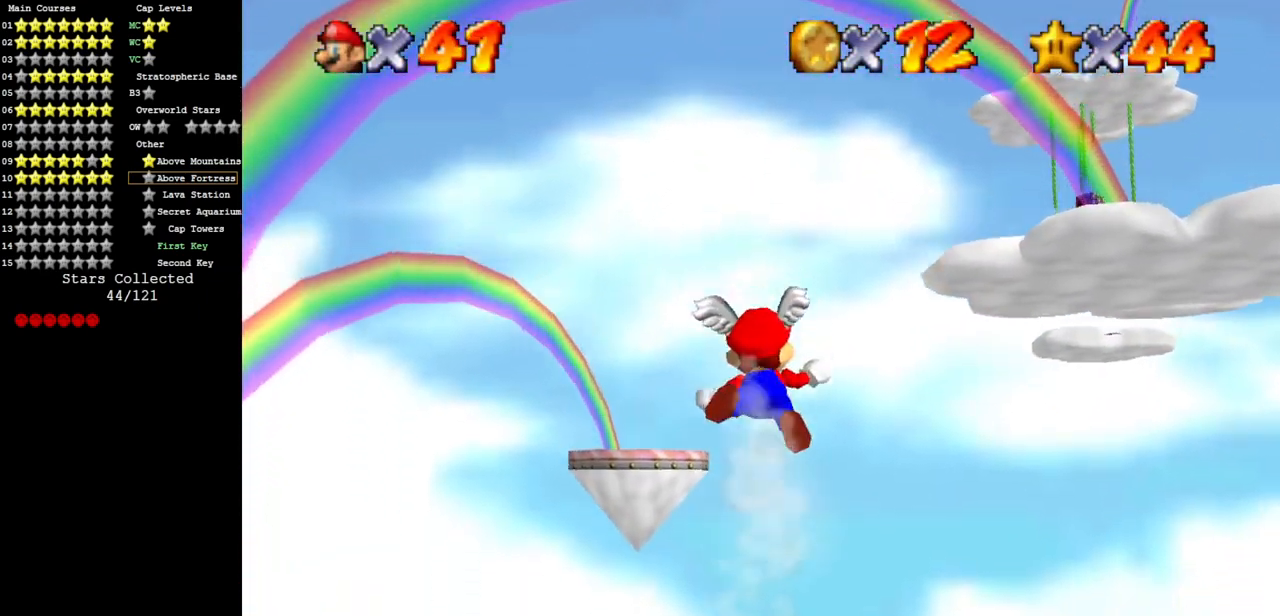
{"buttons": [], "left_stick": "right", "events": [[67, "left_stick", "up-right"], [100, "C_UP", "up"], [234, "R1", "down"], [284, "R1", "up"], [401, "left_stick", "right"]]}
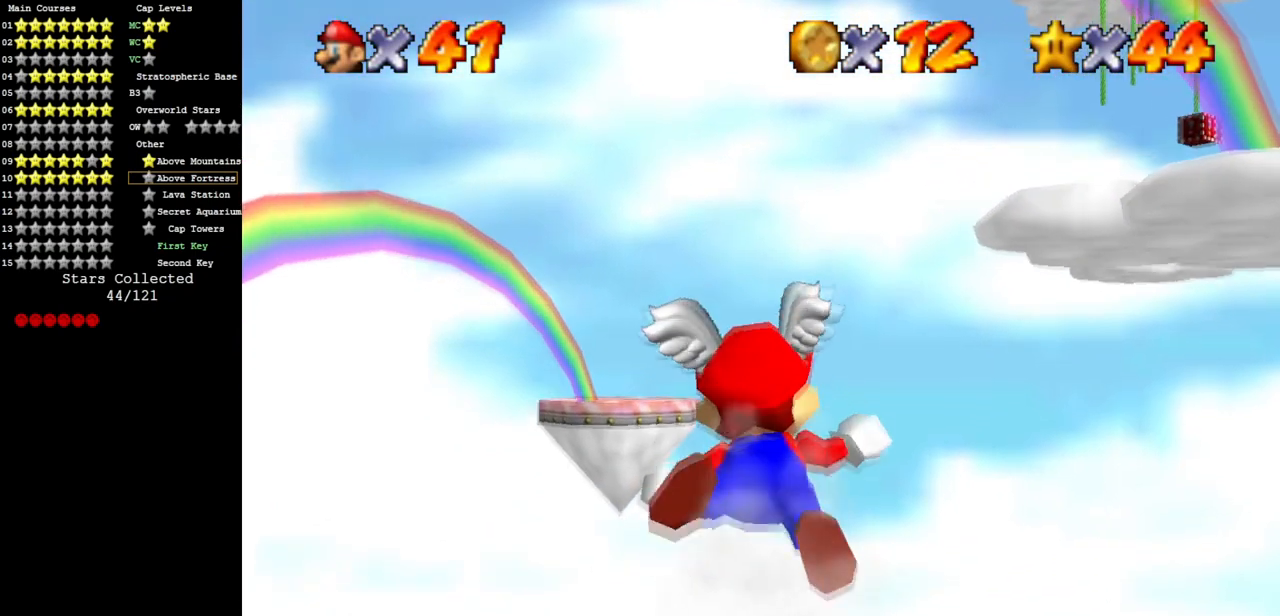
{"buttons": [], "left_stick": "right", "events": []}
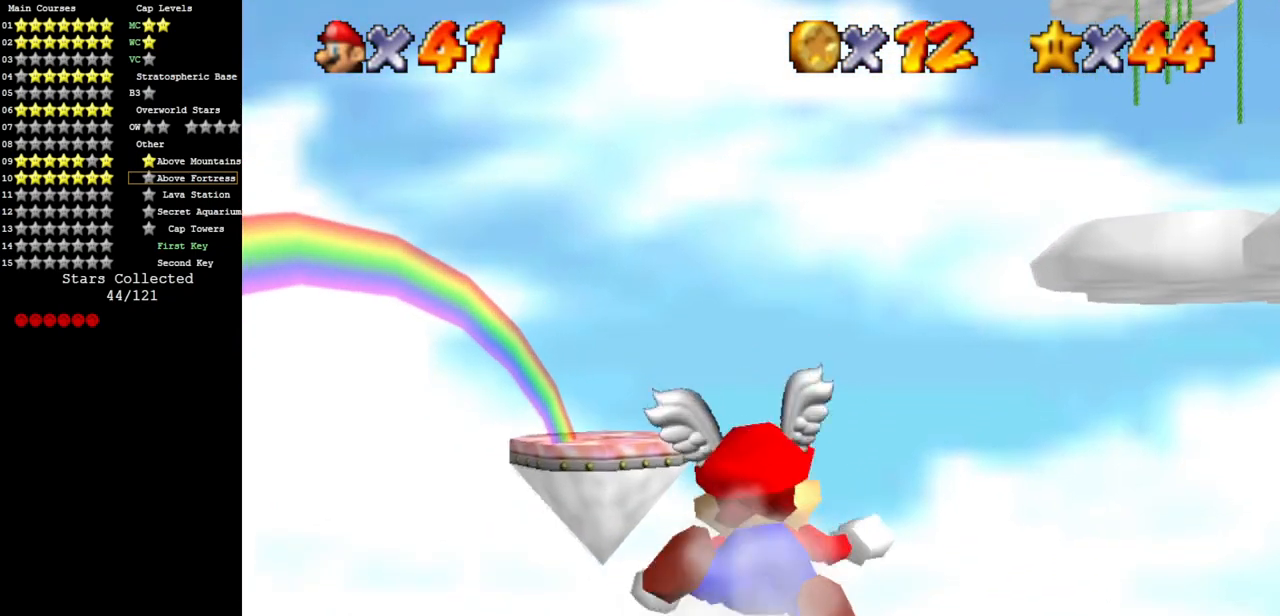
{"buttons": [], "left_stick": "right", "events": []}
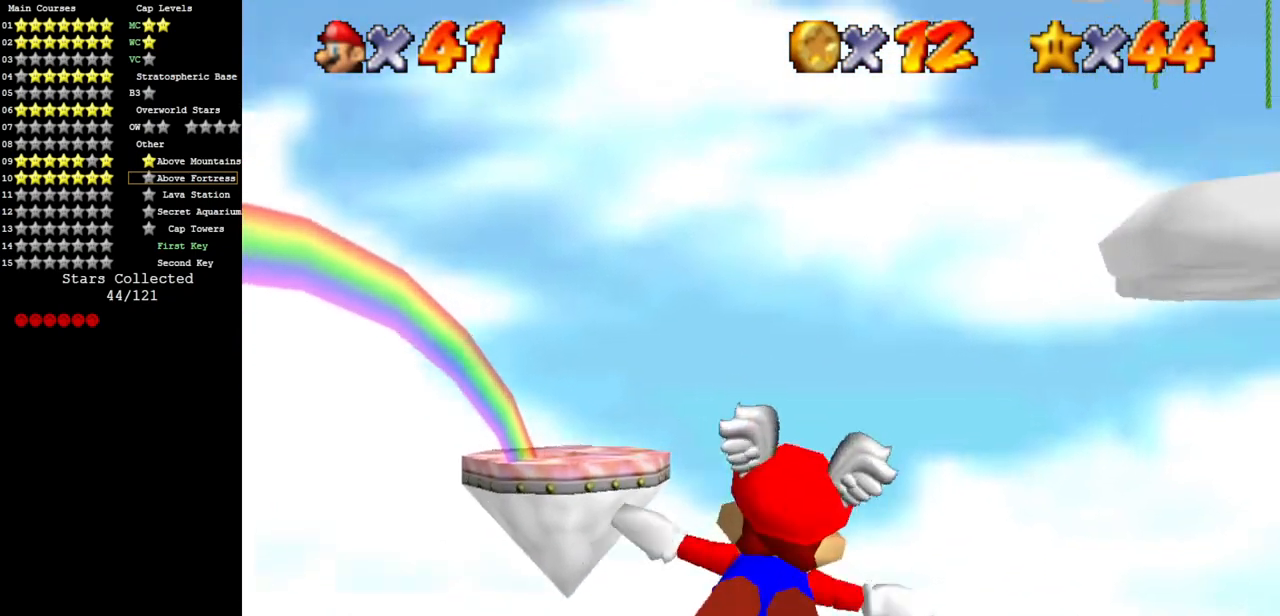
{"buttons": [], "left_stick": "up-right", "events": [[350, "left_stick", "up-right"]]}
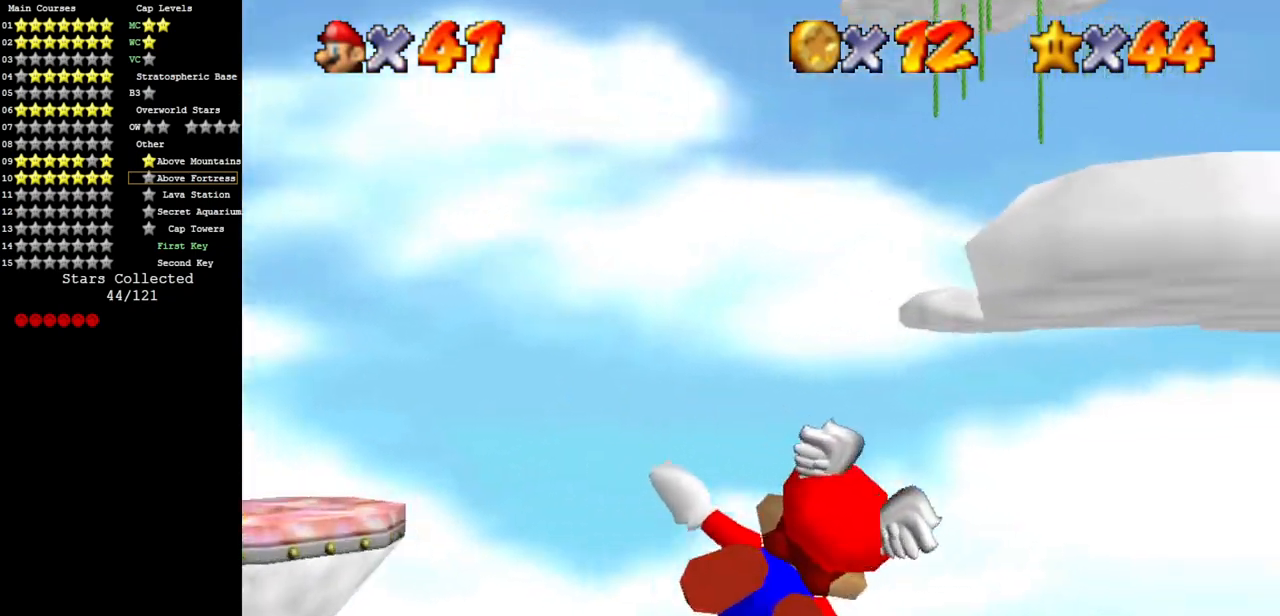
{"buttons": [], "left_stick": "right", "events": [[217, "left_stick", "right"]]}
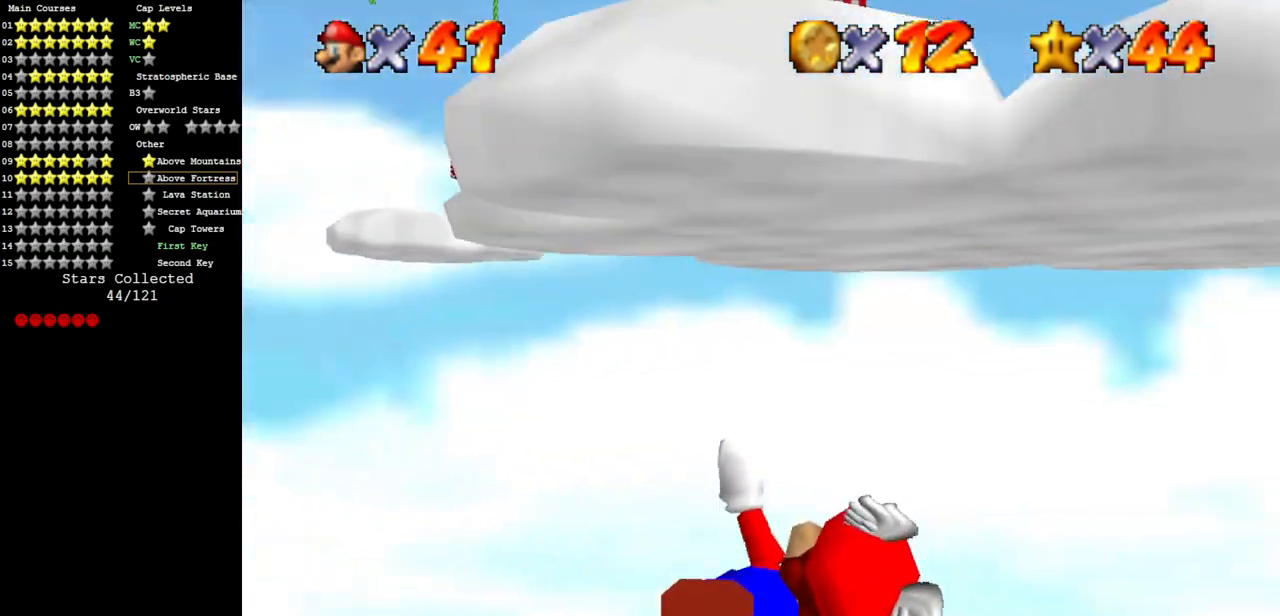
{"buttons": [], "left_stick": "center", "events": [[217, "left_stick", "up-right"], [500, "left_stick", "center"]]}